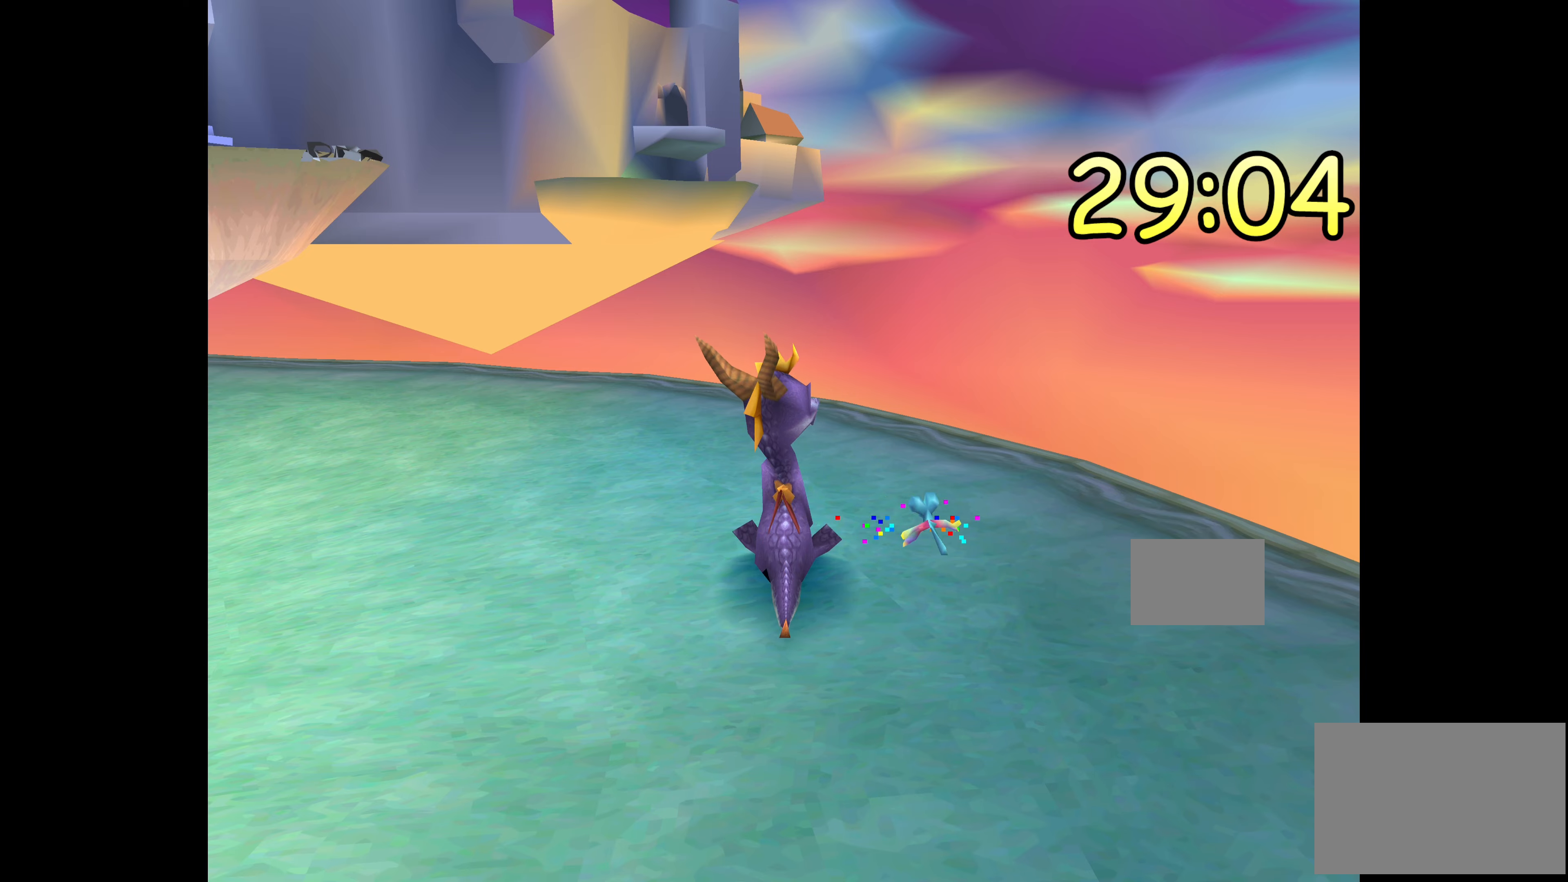
Gameplay with a controller (PlayStation layout); each line is a JSON object with the inputs held at the frame after it. "events" lists button and stick changes between this image and that frame as [ms after this image, input, new state], when the widget could be followed in between. Not read: L2 L3 R2 R3.
{"buttons": [], "left_stick": "down-left", "right_stick": "center", "events": [[433, "left_stick", "down-left"]]}
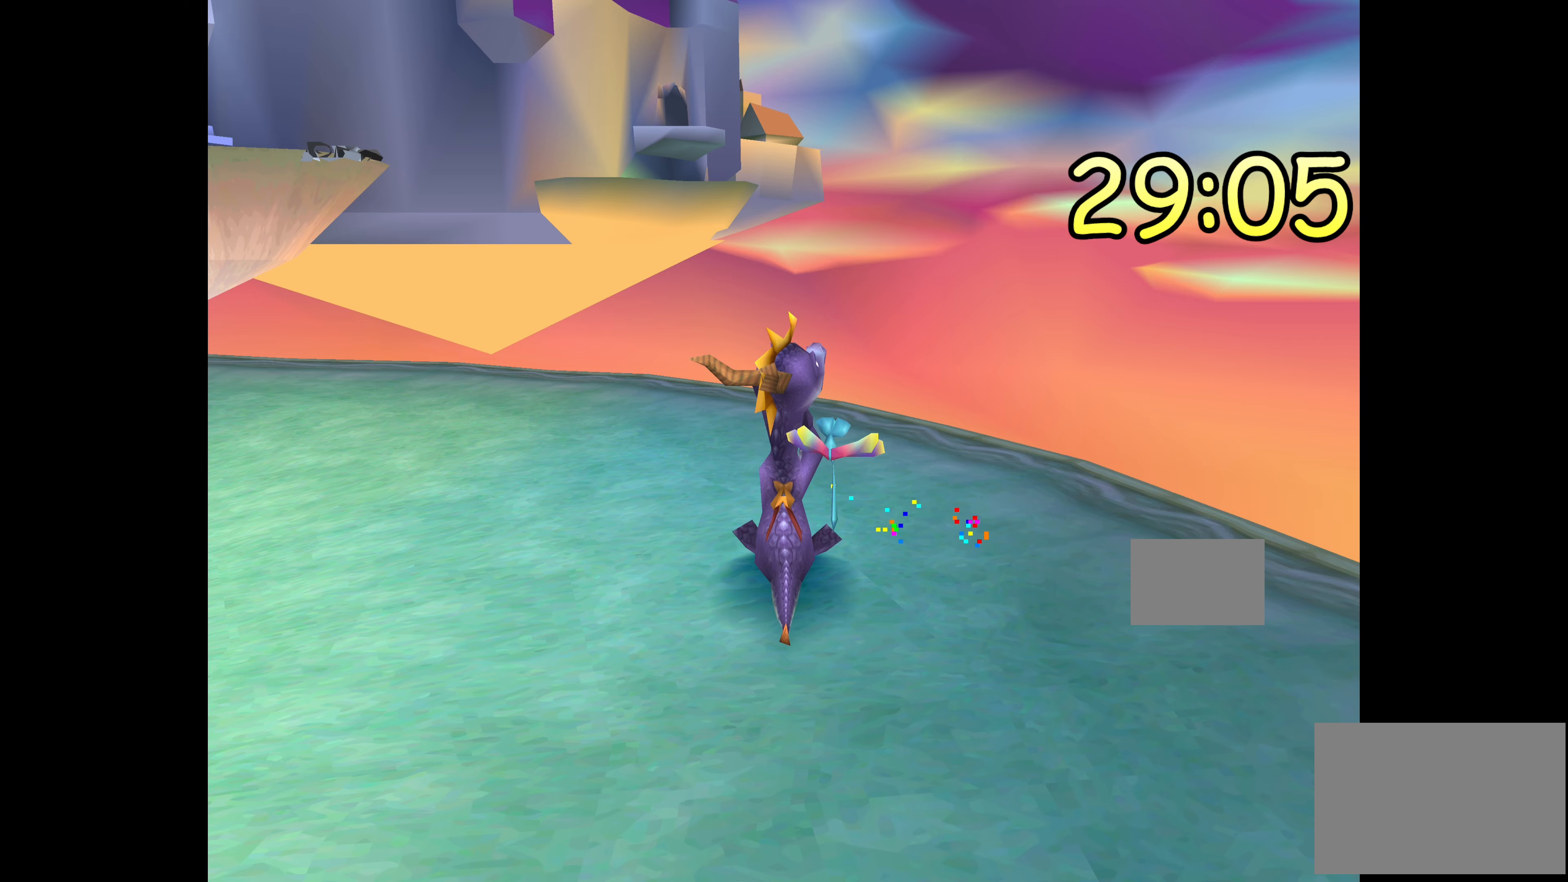
{"buttons": [], "left_stick": "center", "right_stick": "center", "events": [[67, "left_stick", "center"]]}
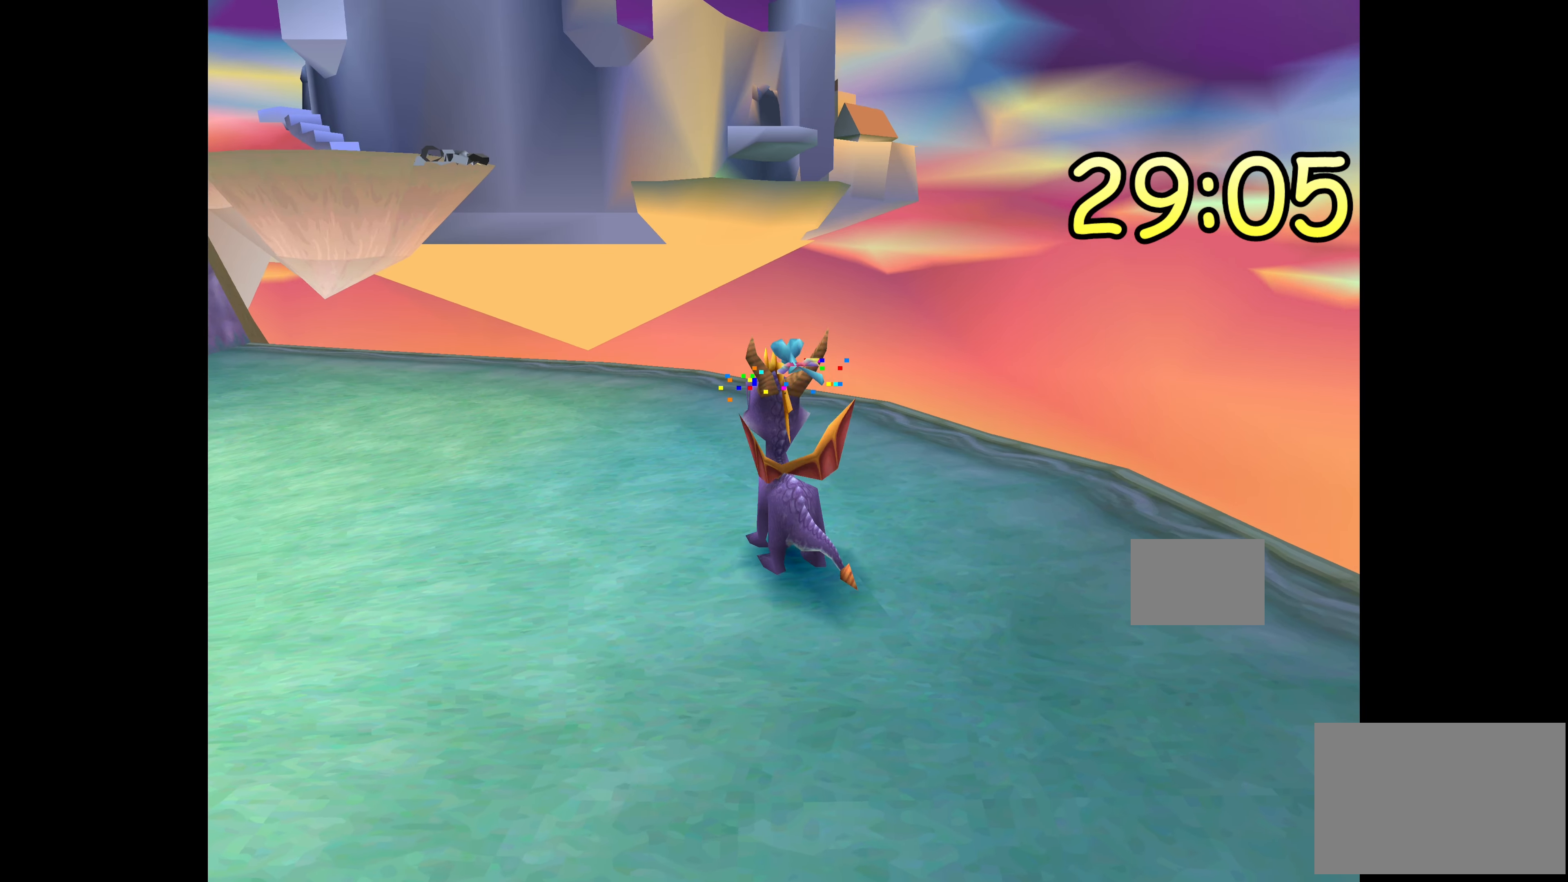
{"buttons": [], "left_stick": "center", "right_stick": "center", "events": []}
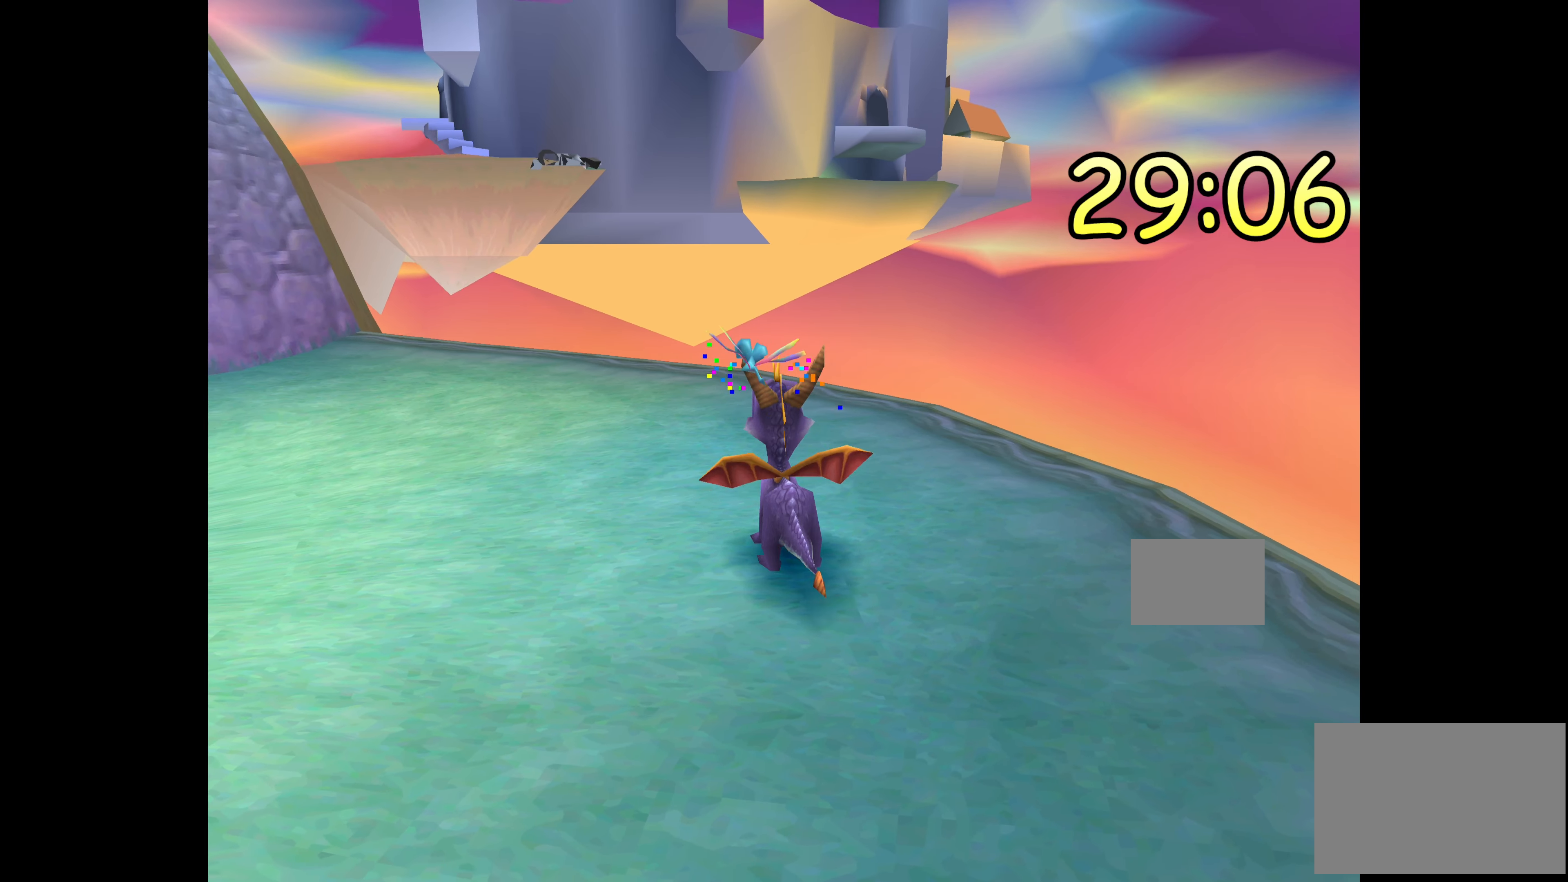
{"buttons": [], "left_stick": "center", "right_stick": "center", "events": []}
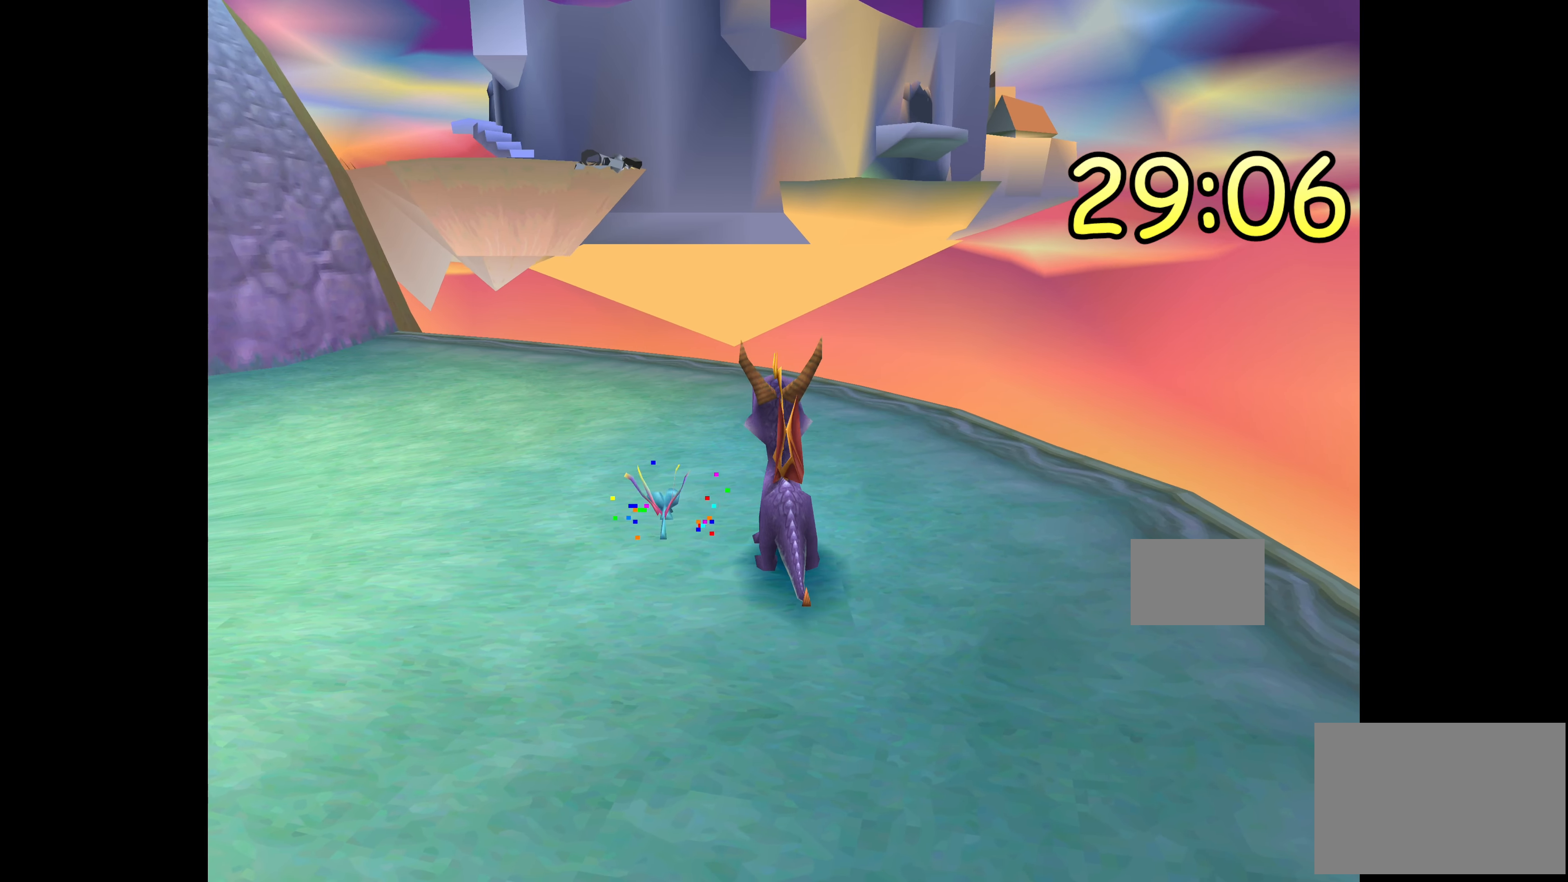
{"buttons": [], "left_stick": "center", "right_stick": "center", "events": []}
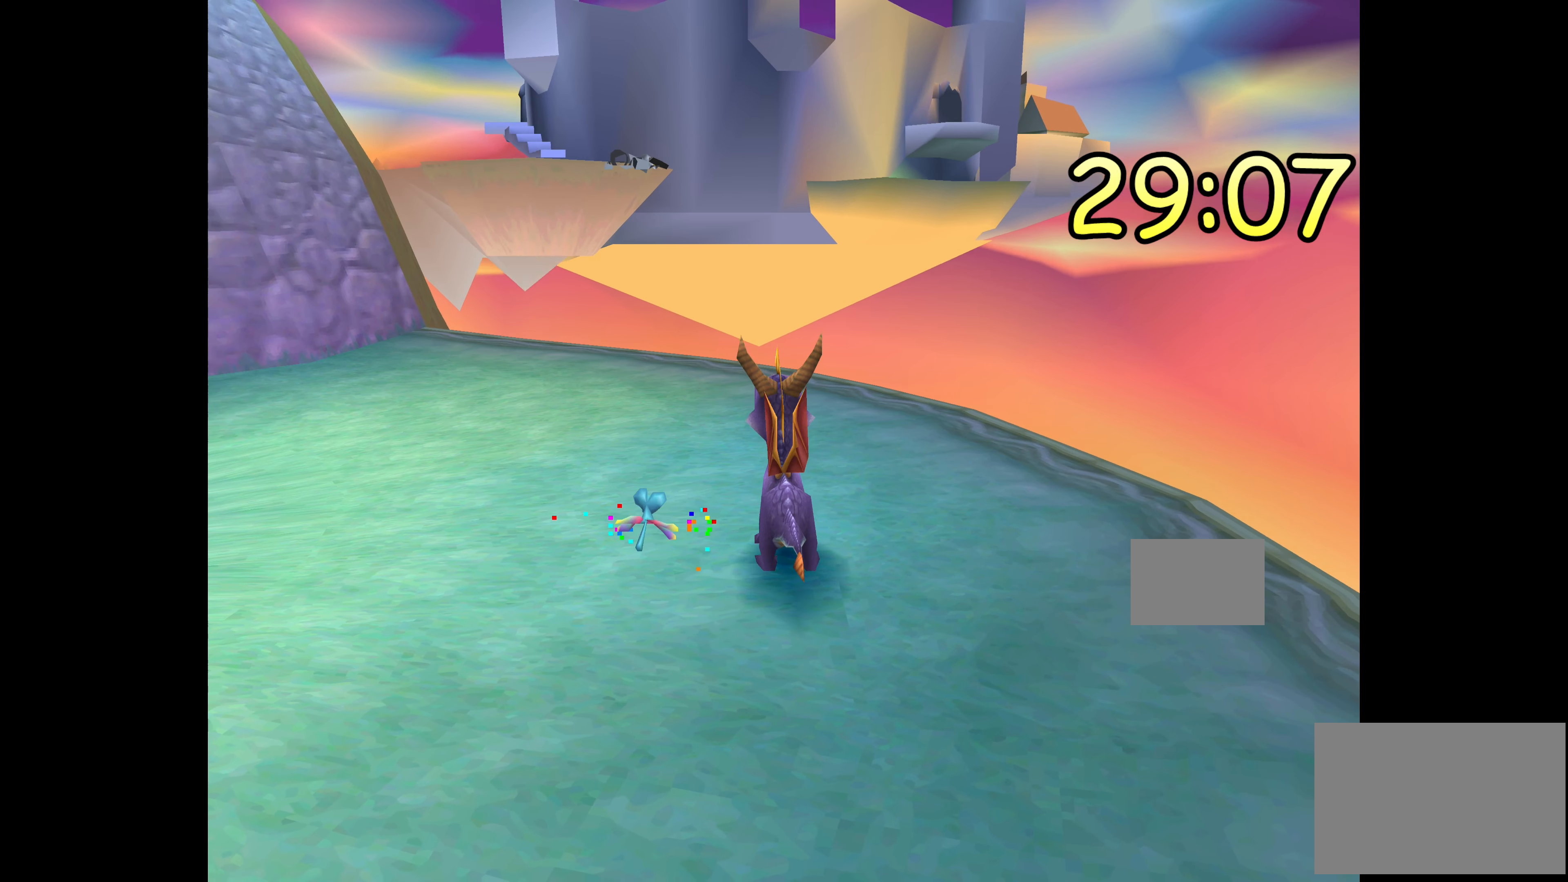
{"buttons": [], "left_stick": "center", "right_stick": "center", "events": []}
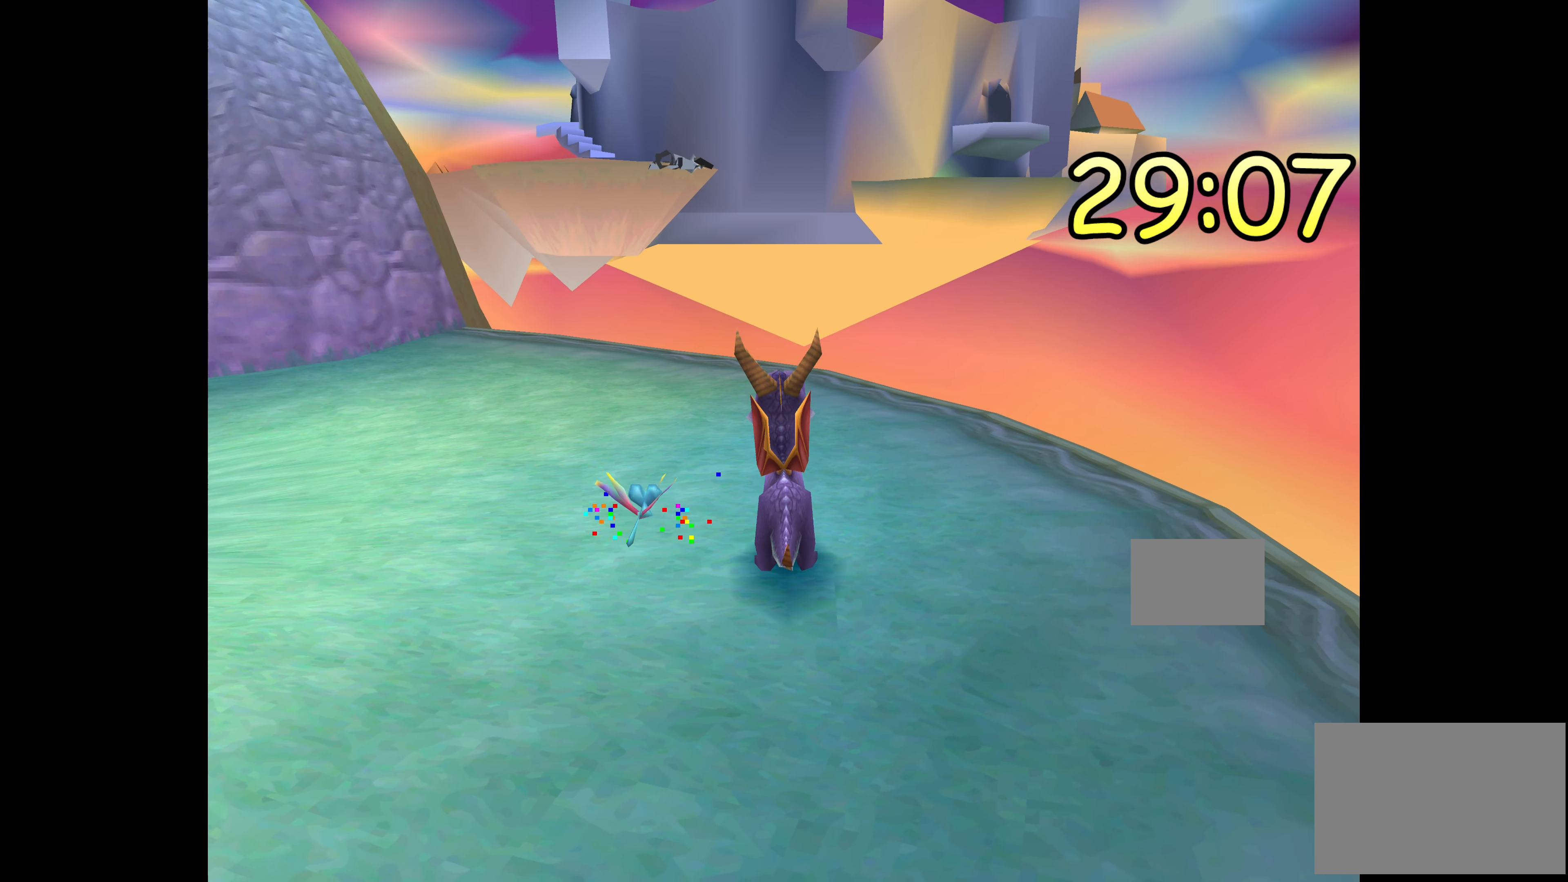
{"buttons": [], "left_stick": "right", "right_stick": "center", "events": [[500, "left_stick", "right"]]}
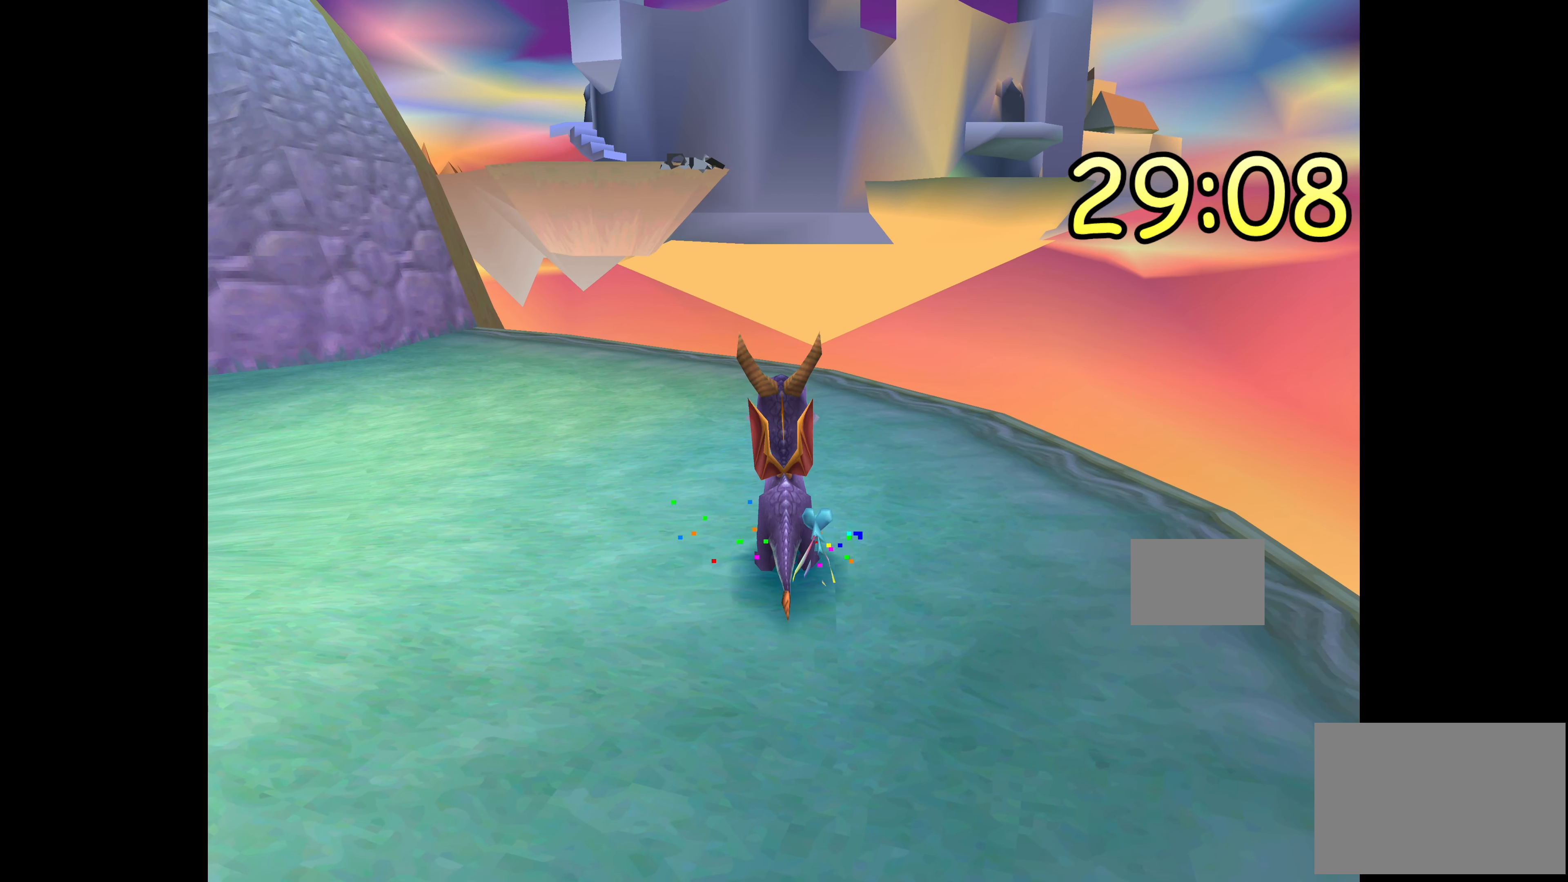
{"buttons": [], "left_stick": "center", "right_stick": "center", "events": [[100, "left_stick", "center"]]}